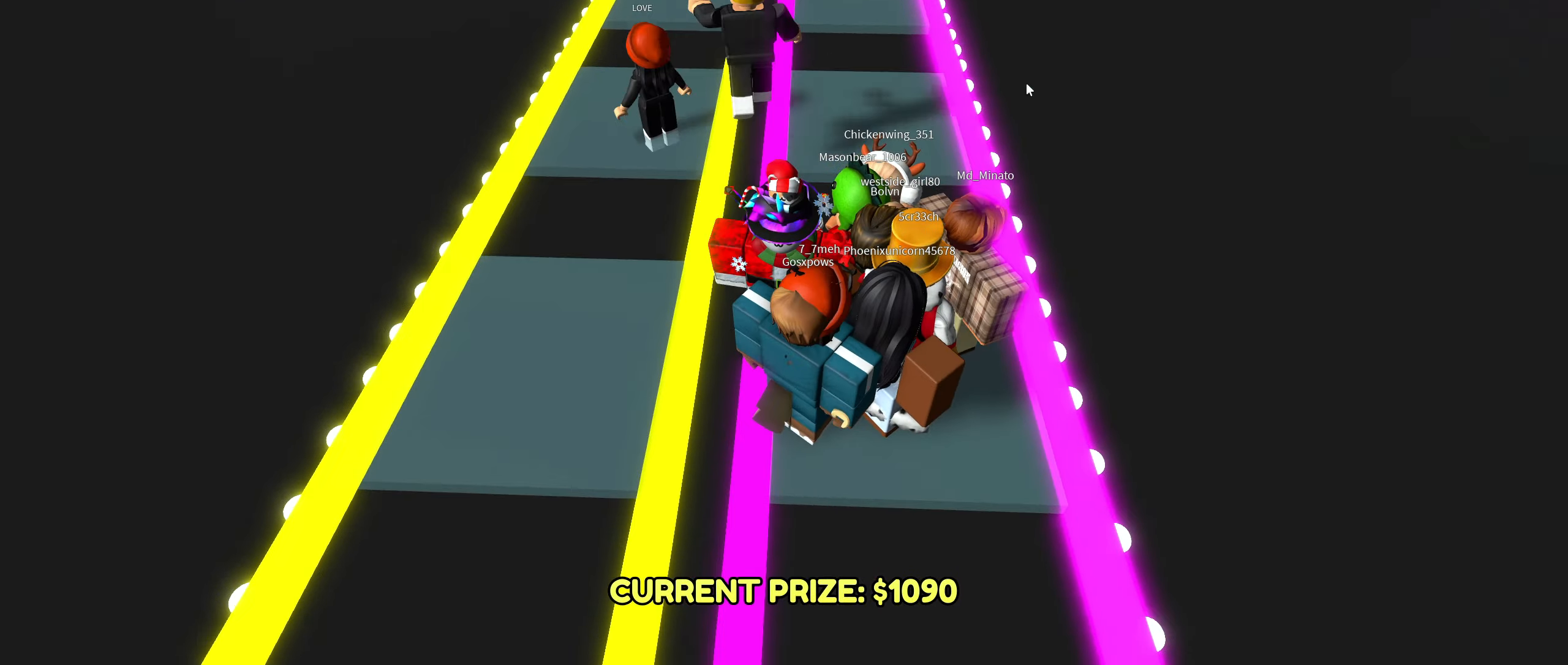
Gameplay with keyboard and mouse; each line is a JSON object with the keys and mouse buttons held at the frame after it. "events" lists presses ("down") and releases ("up") of ".", "/", "0", "1", "2", "3", "4", "5", "6", "7", "8", "9", "a", "alt_l", "alt_r", "b", "backslash", "backspace", "c", "caps_lock", "comma", "ctrl_l", "ctrl_r", "d", "down", "e", "equals", "escape", "f", "f1", "f10", "f11", "f12", "f2", "f3", "f4", "f5", "f6", "f7", "f8", "f9", "g", "h", "i", "j", "k", "l", "lbracket", "left", "m", "minus", "n", "o", "p", "q", "quote", "r", "rbracket", "return", "right", "s", "semicolon", "shift_l", "shift_r", "super_l", "super_r", "t", "tab", "tilde", "u", "up", "v", "w", "x", "y", "z", "mouse_wheel", "mouse_right", "mouse_mb4" and "mouse_mb5" between this image and that frame as [ms after this image, input, new state], when the widget could be followed in between; "mouse_left" appears only as held states. "mouse_left", "mouse_wheel", "mouse_right", "mouse_mb4", "mouse_mb5" = the "left", "wheel", "right", "mb4", "mb5" buttons of the "mouse" list. No other keys are recorded. "wheel" means that the mouse wheel is clicked or scrolled. Mouse movement is not recorded.
{"keys": [], "mouse": ["right"], "events": [[133, "w", "down"], [166, "a", "down"], [183, "a", "up"], [316, "a", "down"], [383, "a", "up"], [433, "w", "up"]]}
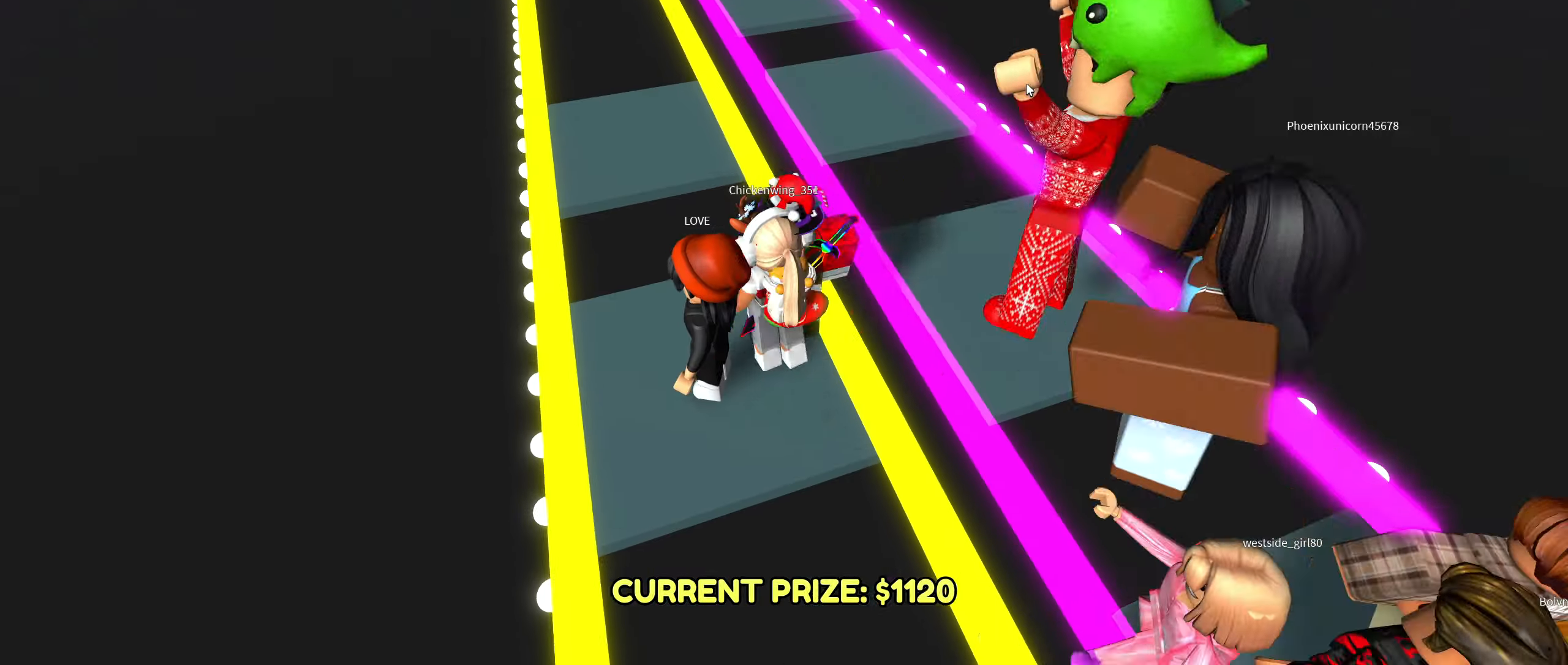
{"keys": [], "mouse": ["right"], "events": [[33, "a", "down"], [66, "a", "up"]]}
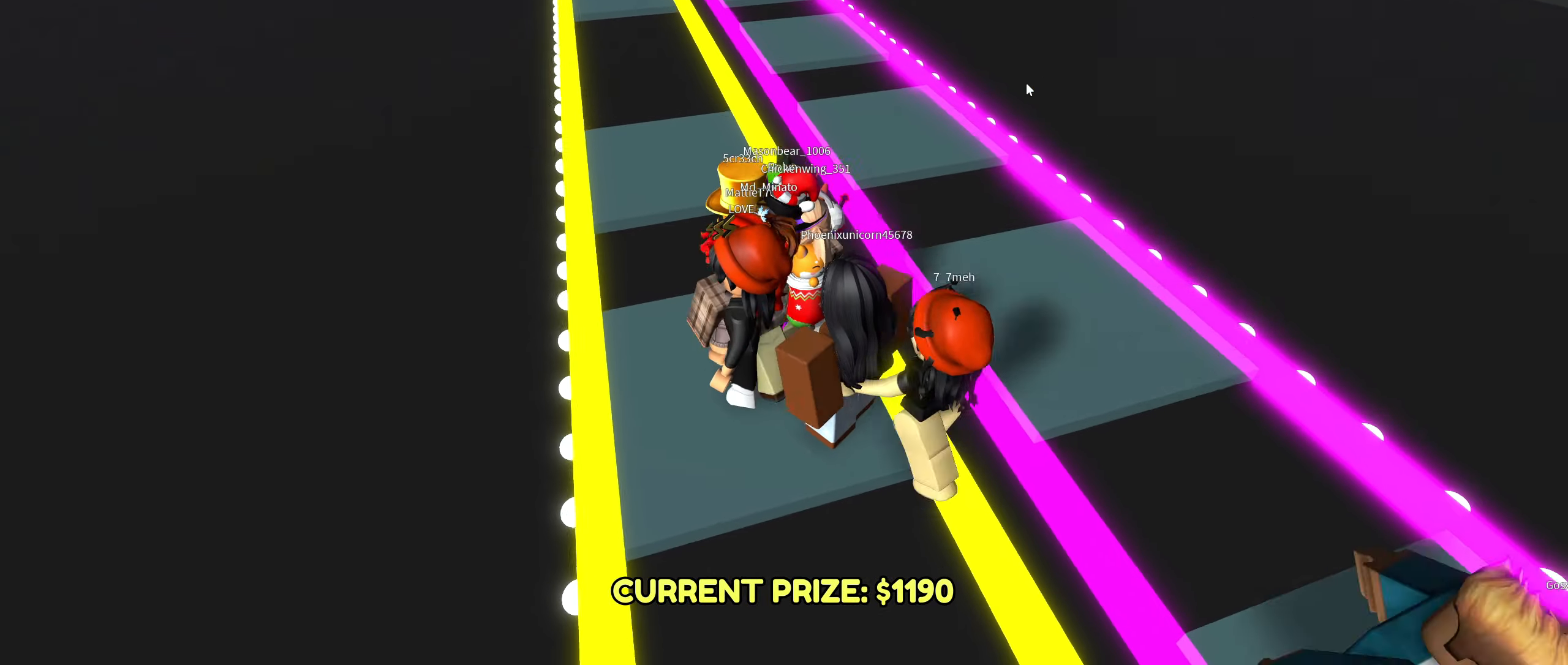
{"keys": [], "mouse": ["right"], "events": []}
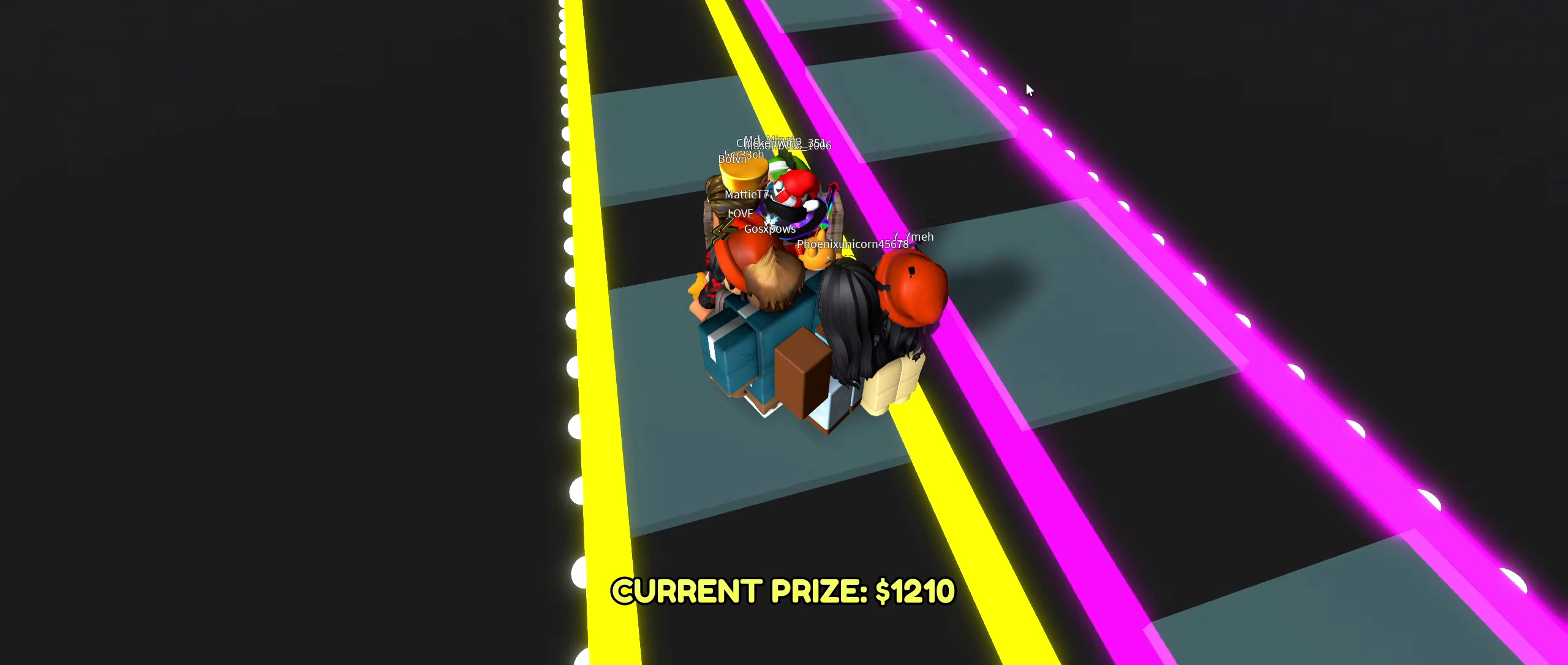
{"keys": ["w"], "mouse": ["right"]}
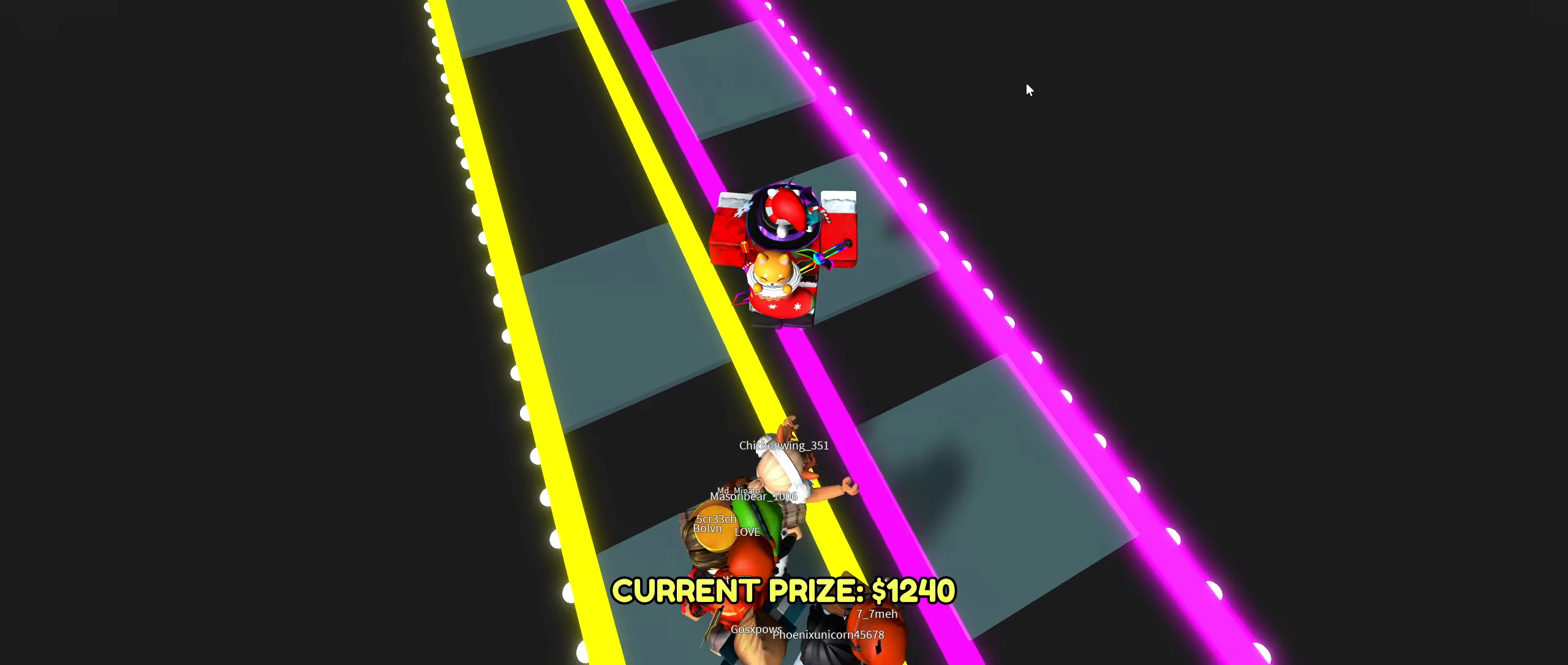
{"keys": [], "mouse": ["right"], "events": [[283, "d", "down"], [483, "d", "up"], [483, "w", "up"]]}